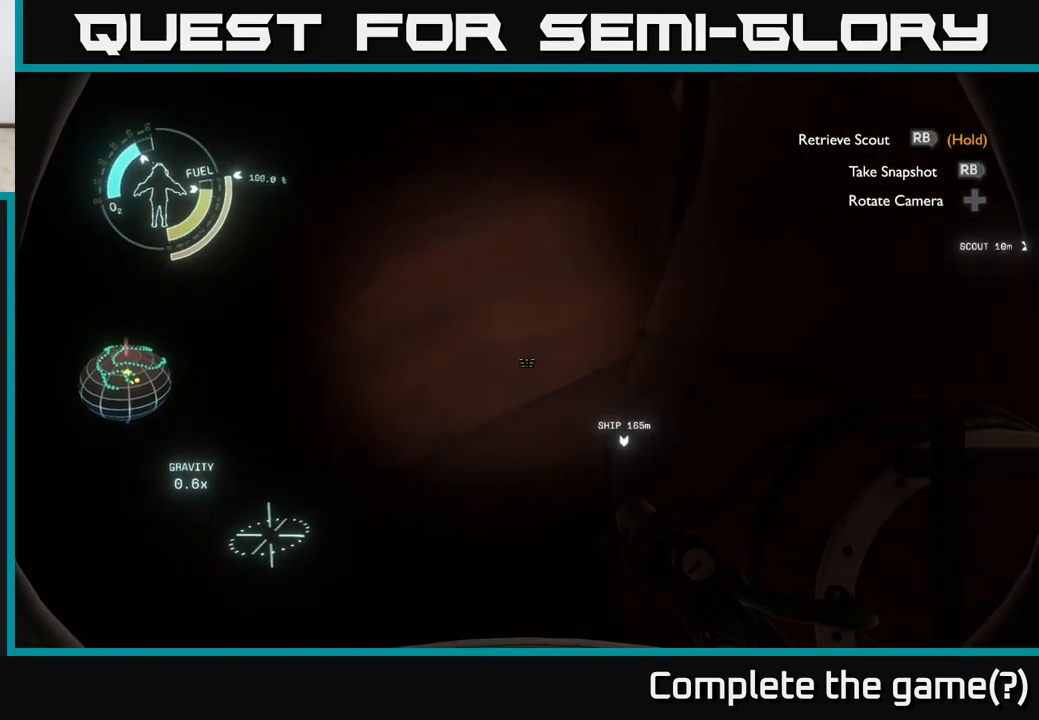
Gameplay with a controller (Xbox layout); each line is a JSON object with the inputs held at the frame after it. "events" lists button and stick changes between this image and that frame as [ms after this image, input, new state], when the widget could be followed in between.
{"buttons": [], "left_stick": "up", "right_stick": "center", "events": [[83, "left_stick", "up-left"], [383, "right_stick", "center"], [467, "left_stick", "up"]]}
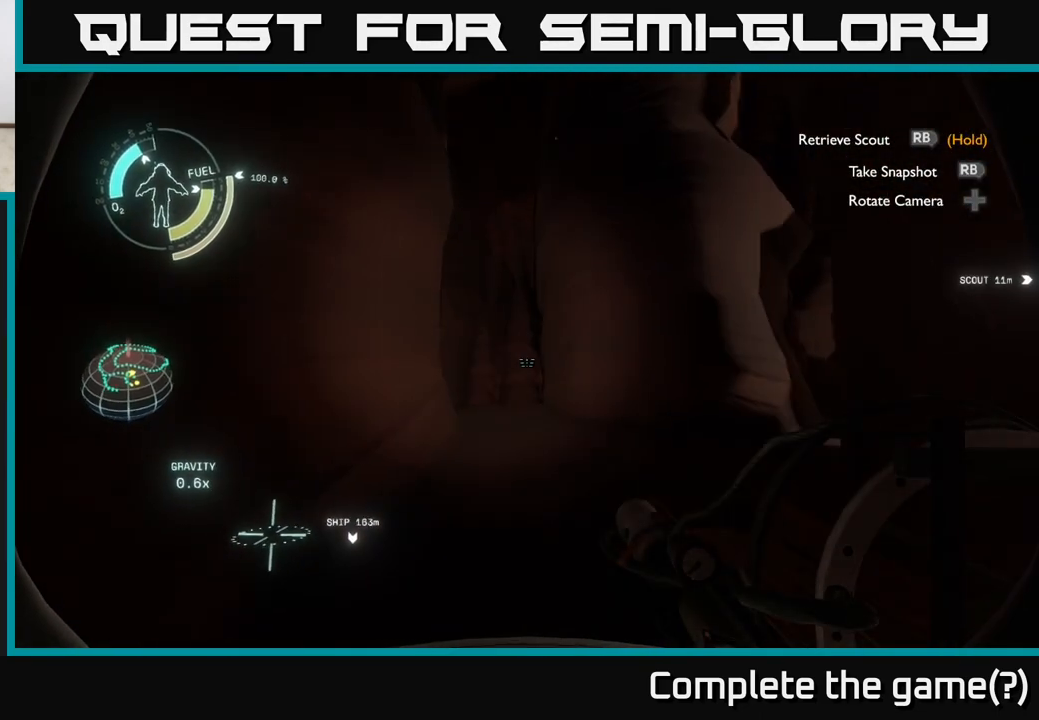
{"buttons": [], "left_stick": "up", "right_stick": "center", "events": []}
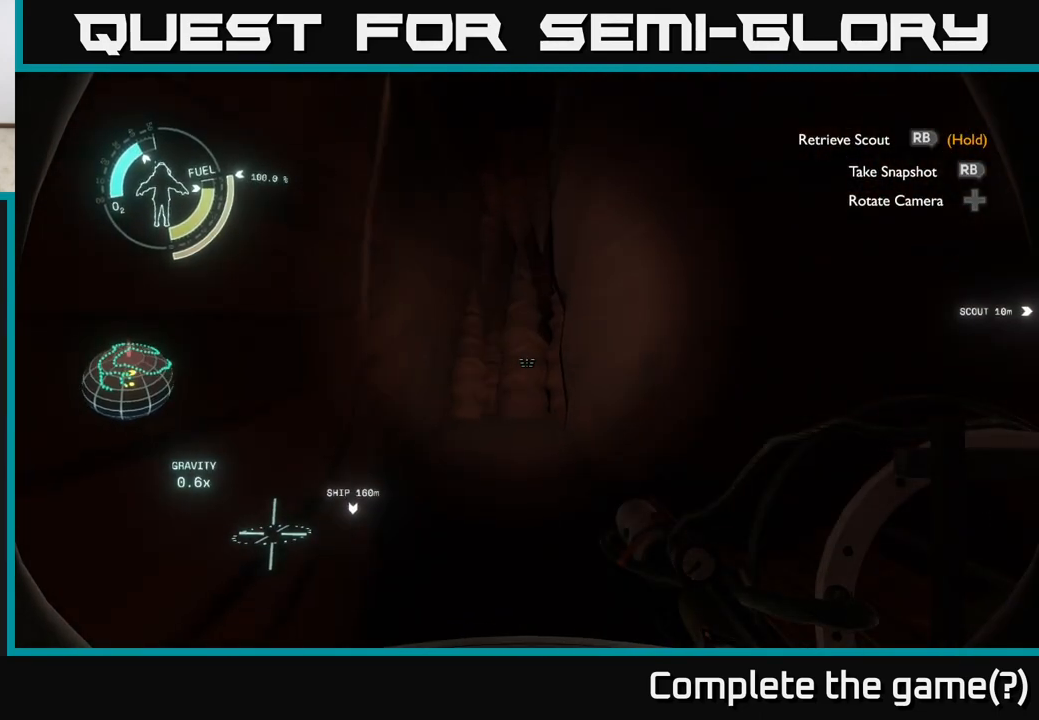
{"buttons": [], "left_stick": "up-left", "right_stick": "right", "events": [[300, "left_stick", "up-left"], [317, "right_stick", "right"]]}
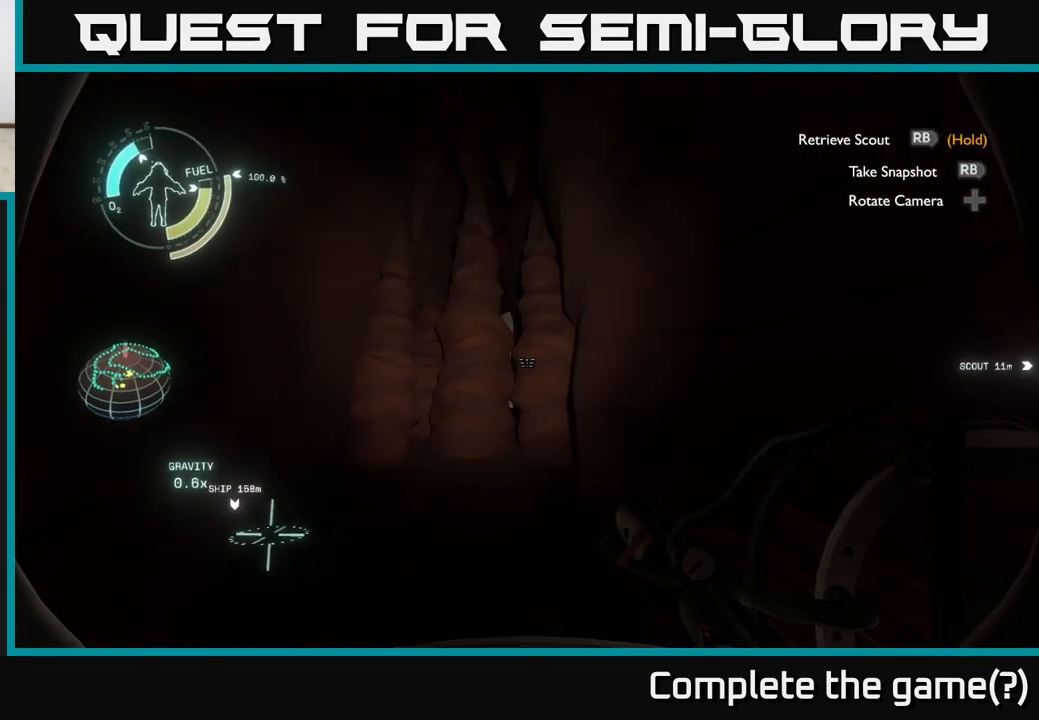
{"buttons": [], "left_stick": "right", "right_stick": "center", "events": [[217, "left_stick", "center"], [233, "right_stick", "center"], [467, "left_stick", "right"]]}
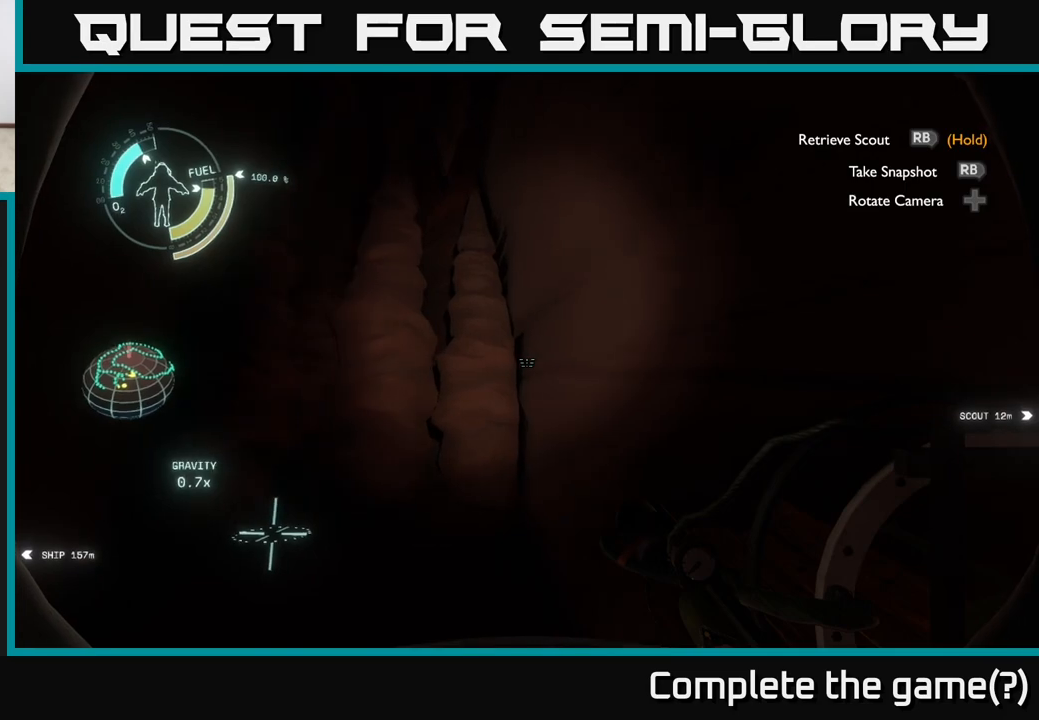
{"buttons": [], "left_stick": "center", "right_stick": "center", "events": [[17, "right_stick", "left"], [183, "right_stick", "center"], [250, "left_stick", "center"]]}
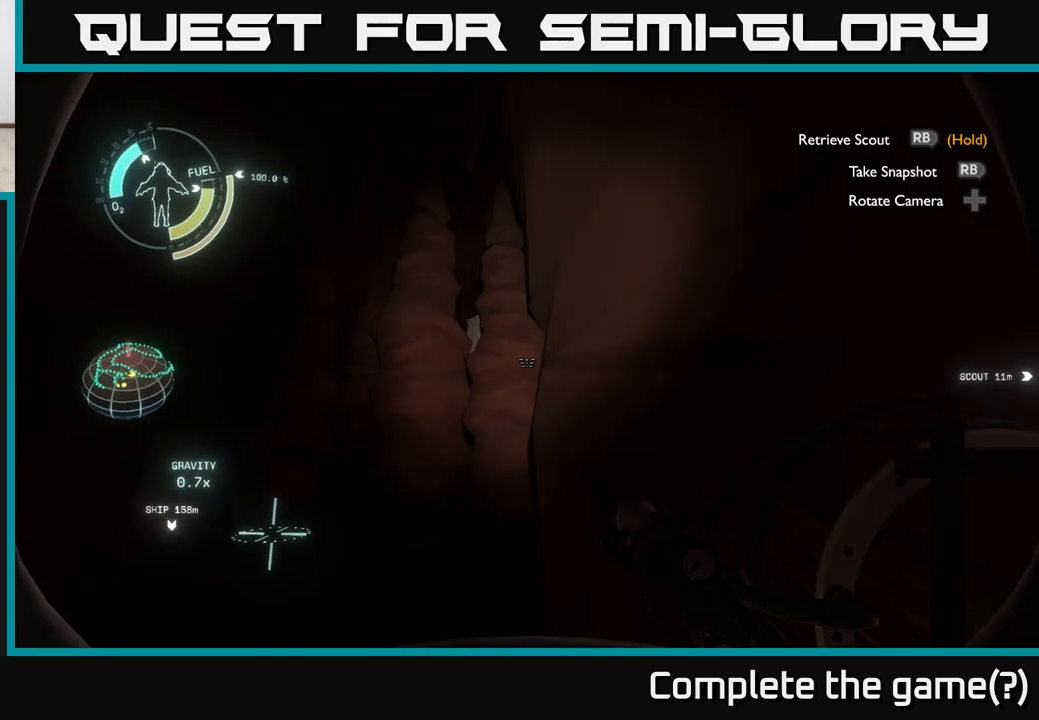
{"buttons": [], "left_stick": "right", "right_stick": "right", "events": [[233, "right_stick", "right"], [250, "left_stick", "right"]]}
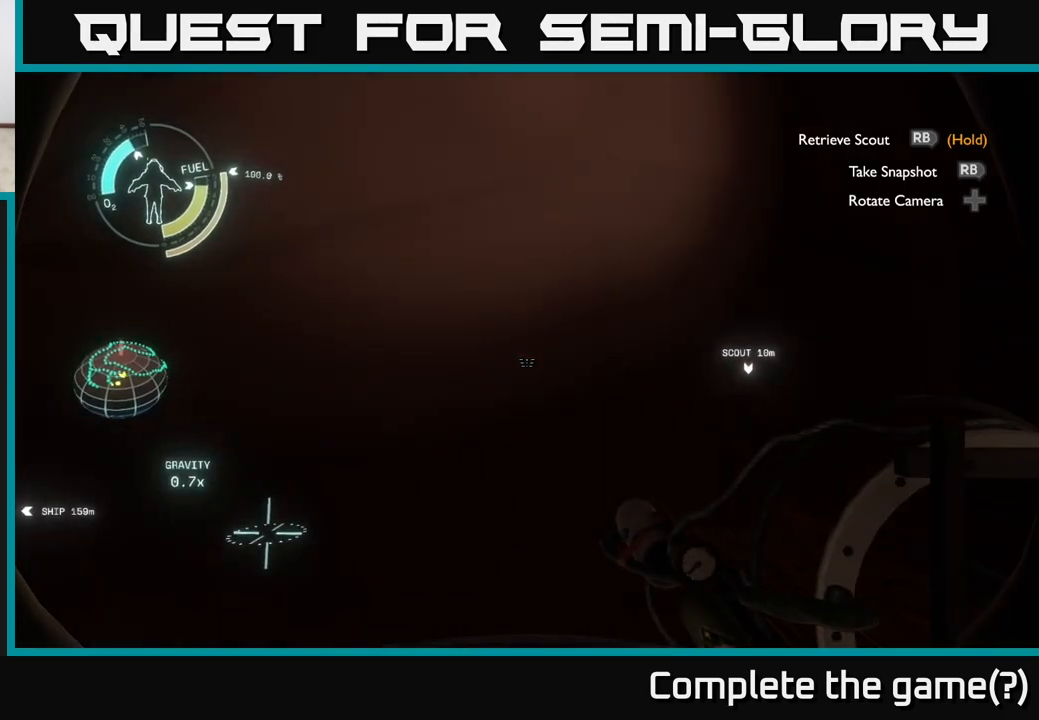
{"buttons": [], "left_stick": "up-right", "right_stick": "center", "events": [[150, "right_stick", "center"], [183, "left_stick", "up-right"]]}
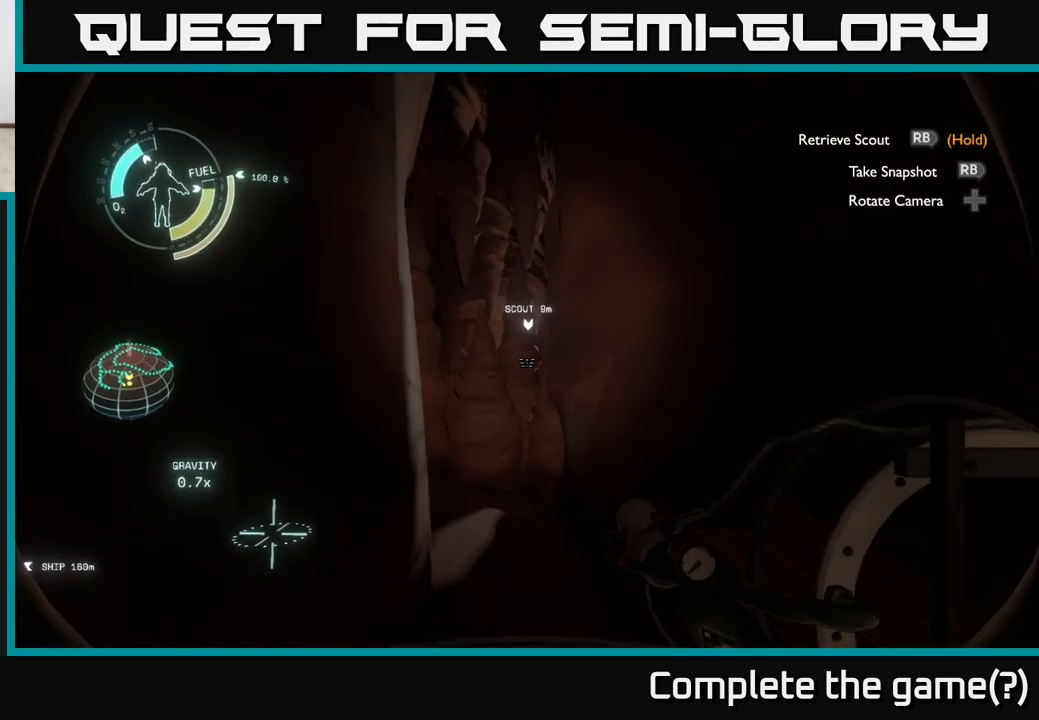
{"buttons": [], "left_stick": "up-right", "right_stick": "left", "events": [[117, "right_stick", "left"], [167, "right_stick", "down-left"], [350, "right_stick", "left"]]}
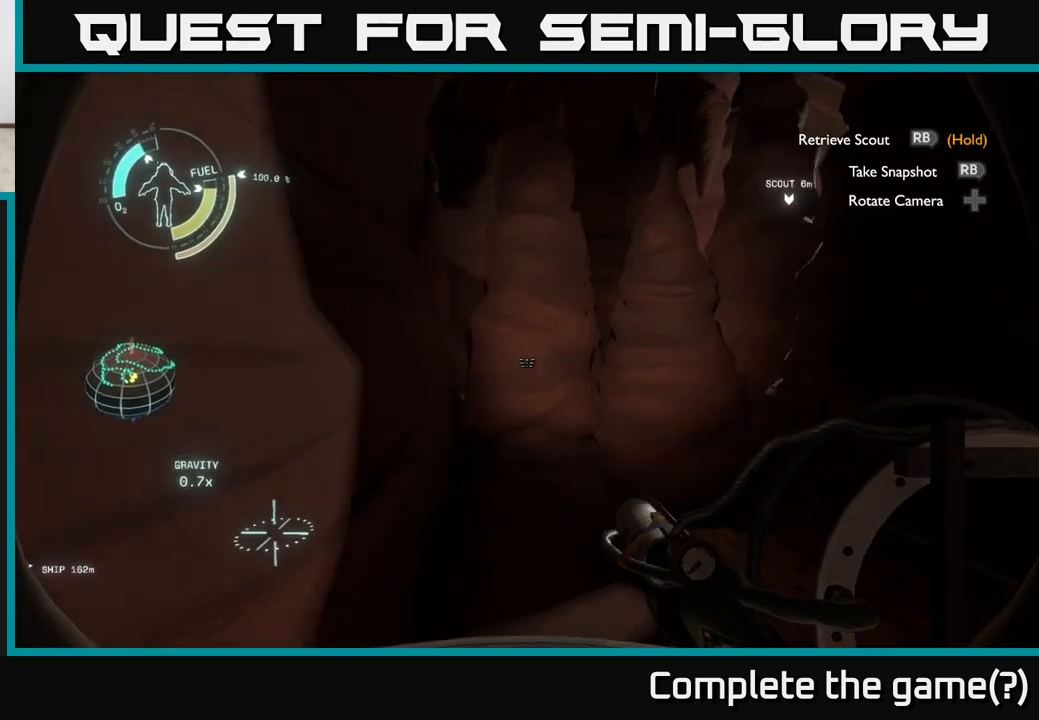
{"buttons": [], "left_stick": "center", "right_stick": "up", "events": [[200, "right_stick", "up-left"], [250, "left_stick", "center"], [300, "right_stick", "up"]]}
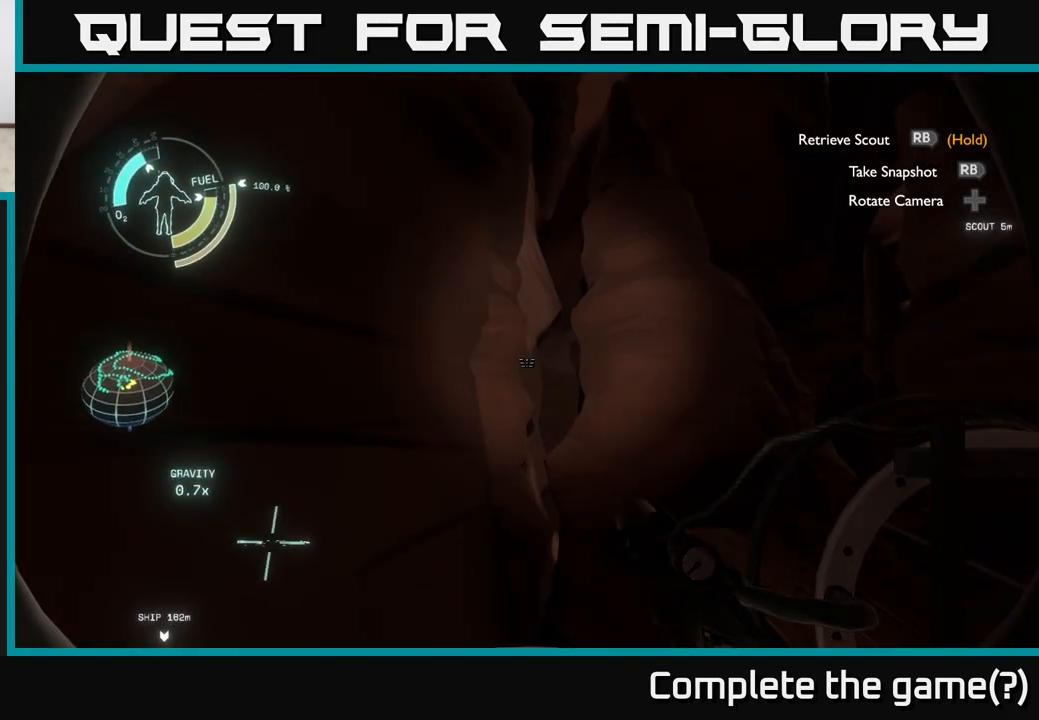
{"buttons": [], "left_stick": "center", "right_stick": "center", "events": [[100, "left_stick", "down"], [133, "right_stick", "up-right"], [317, "left_stick", "center"], [350, "right_stick", "center"]]}
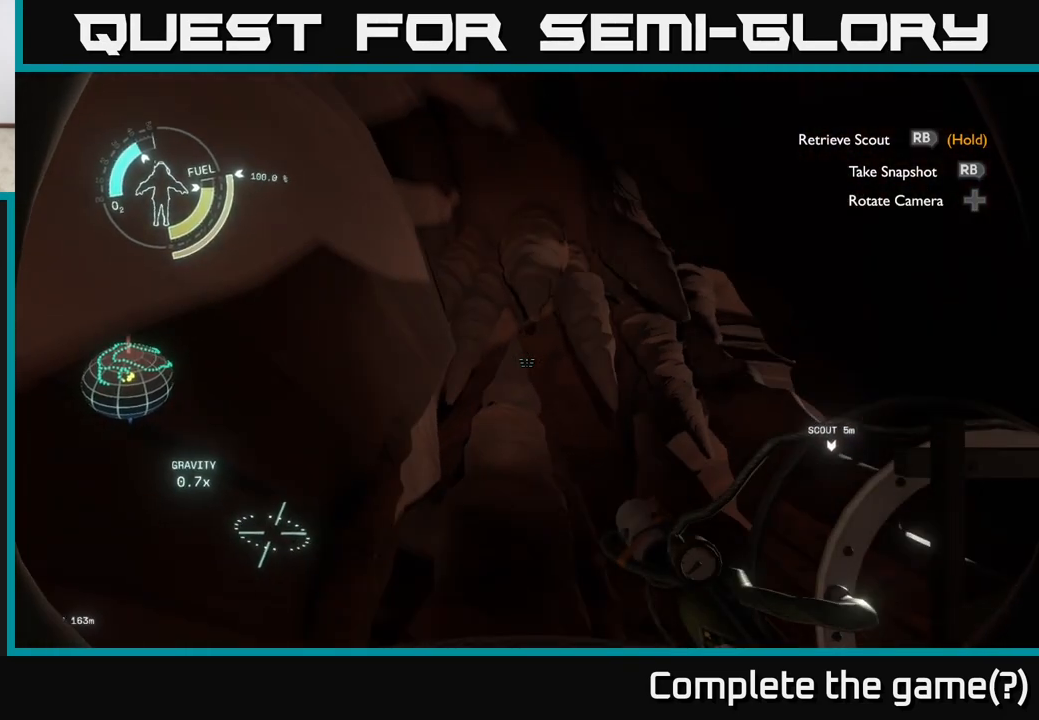
{"buttons": ["A"], "left_stick": "center", "right_stick": "center", "events": [[267, "left_stick", "right"], [283, "right_stick", "down"], [400, "right_stick", "center"], [450, "left_stick", "center"], [483, "A", "down"]]}
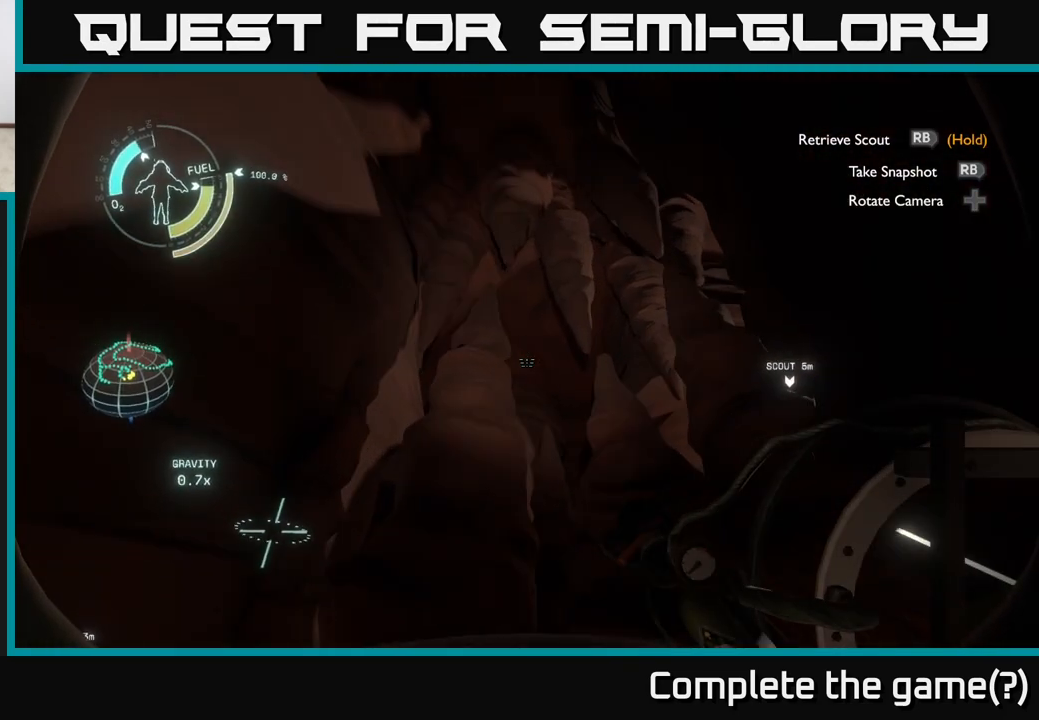
{"buttons": ["R2"], "left_stick": "up", "right_stick": "center", "events": [[267, "left_stick", "up"], [300, "A", "up"], [433, "R2", "down"]]}
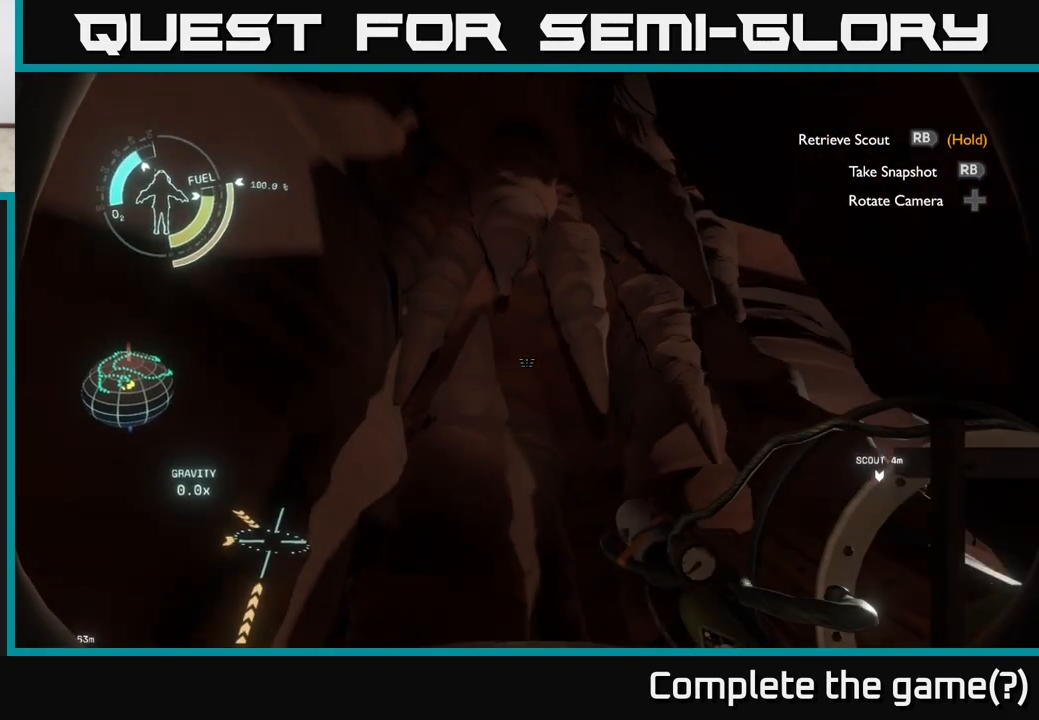
{"buttons": [], "left_stick": "up-right", "right_stick": "down", "events": [[50, "right_stick", "down"], [200, "R2", "up"], [250, "right_stick", "center"], [400, "left_stick", "up-right"], [500, "right_stick", "down"]]}
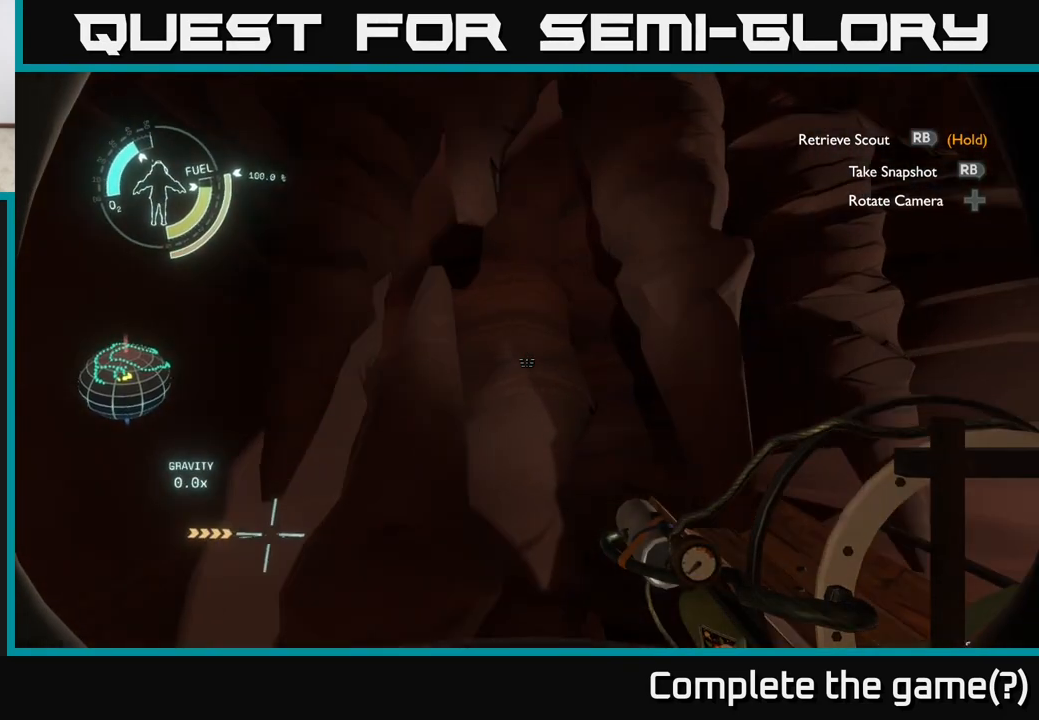
{"buttons": ["R2"], "left_stick": "up-right", "right_stick": "down-left", "events": [[167, "right_stick", "center"], [433, "right_stick", "down-left"], [467, "R2", "down"]]}
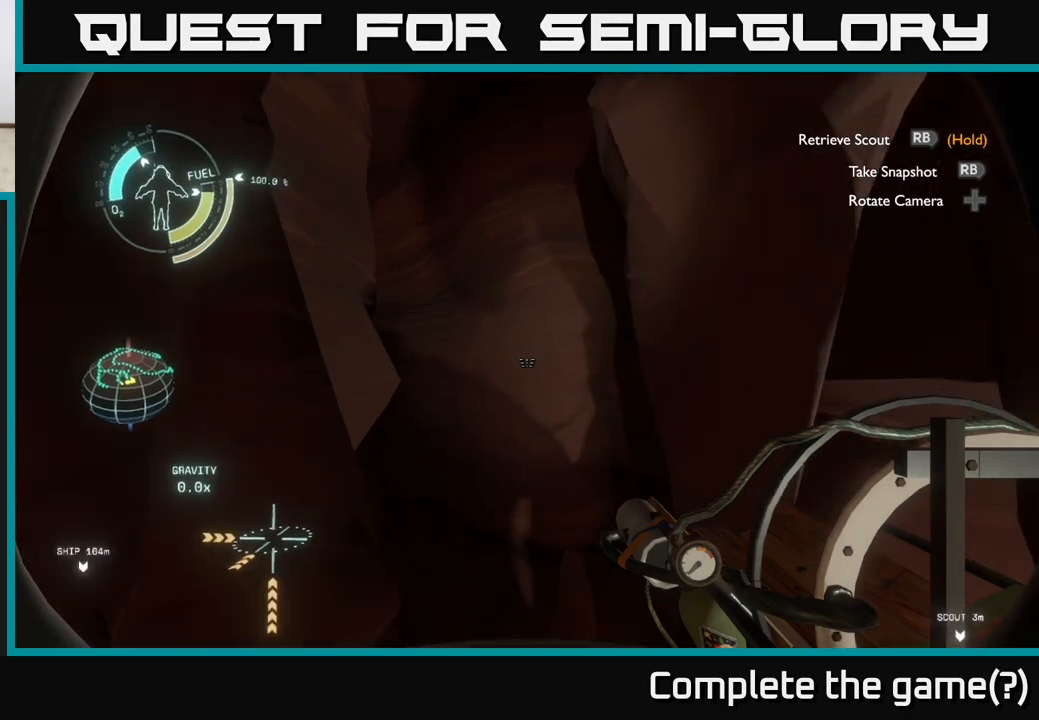
{"buttons": ["R2"], "left_stick": "up-right", "right_stick": "center", "events": [[100, "right_stick", "center"], [200, "R2", "up"], [367, "R2", "down"]]}
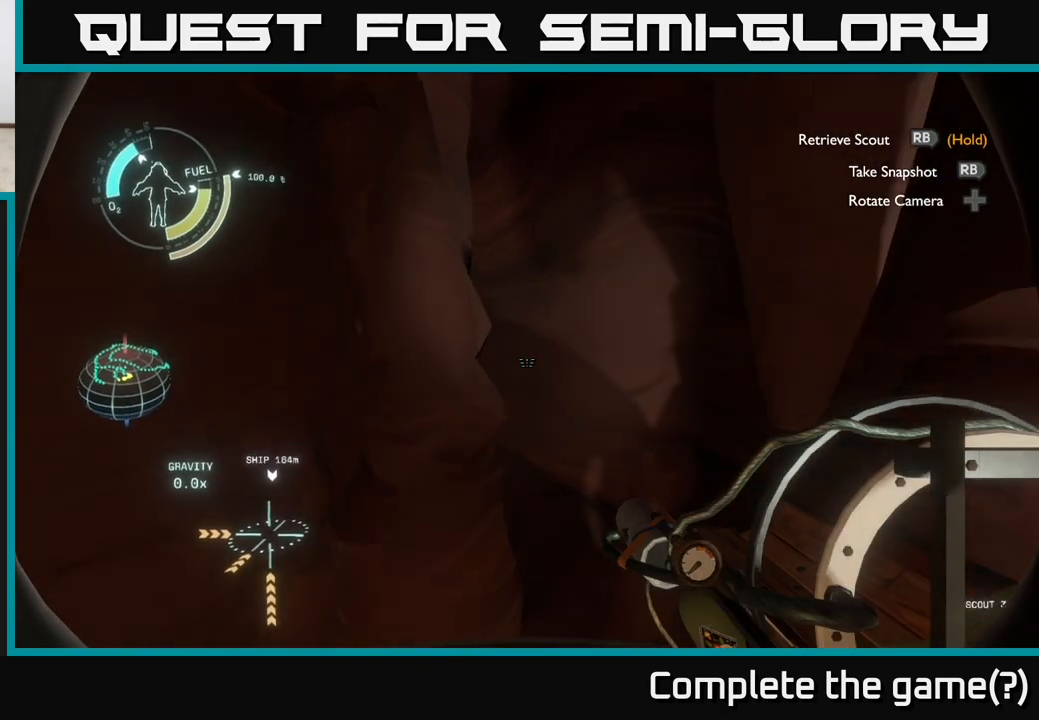
{"buttons": [], "left_stick": "down-left", "right_stick": "left", "events": [[433, "R2", "up"], [500, "left_stick", "down-left"], [500, "right_stick", "left"]]}
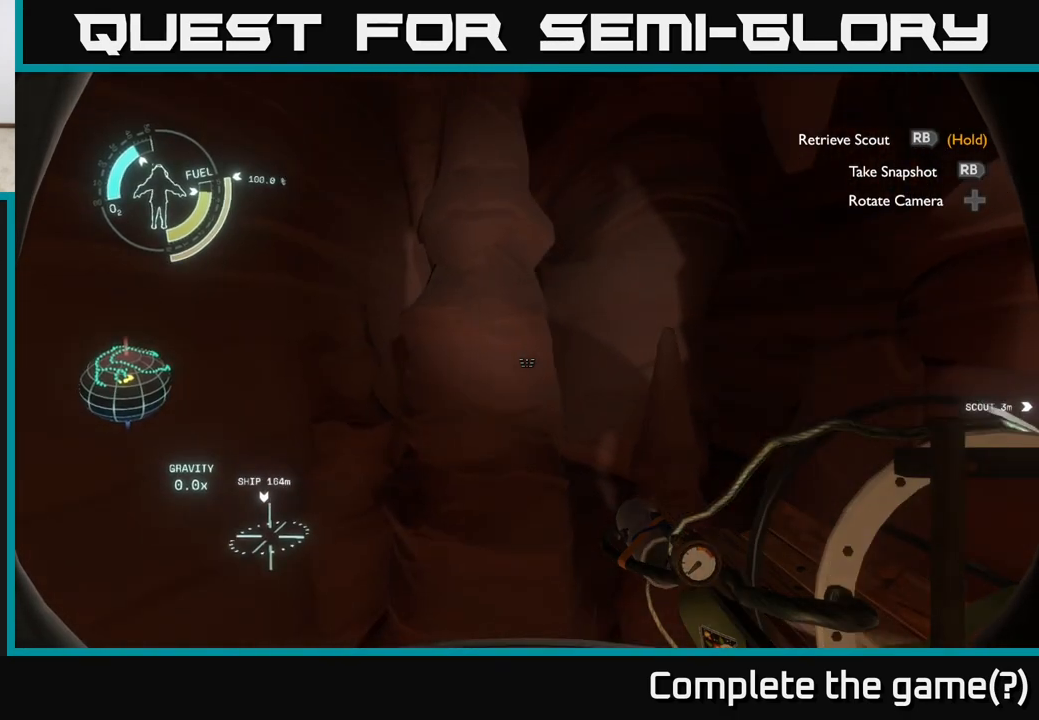
{"buttons": [], "left_stick": "left", "right_stick": "center", "events": [[267, "left_stick", "left"], [417, "right_stick", "center"]]}
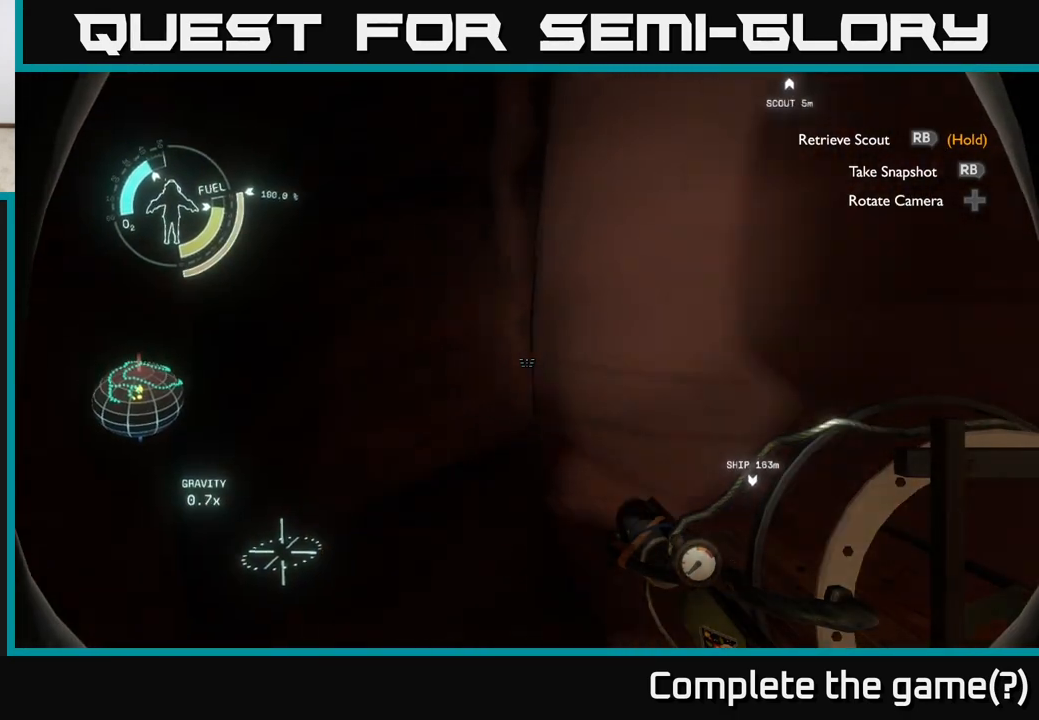
{"buttons": [], "left_stick": "up-left", "right_stick": "center", "events": [[33, "left_stick", "up-left"], [233, "right_stick", "right"], [417, "right_stick", "center"]]}
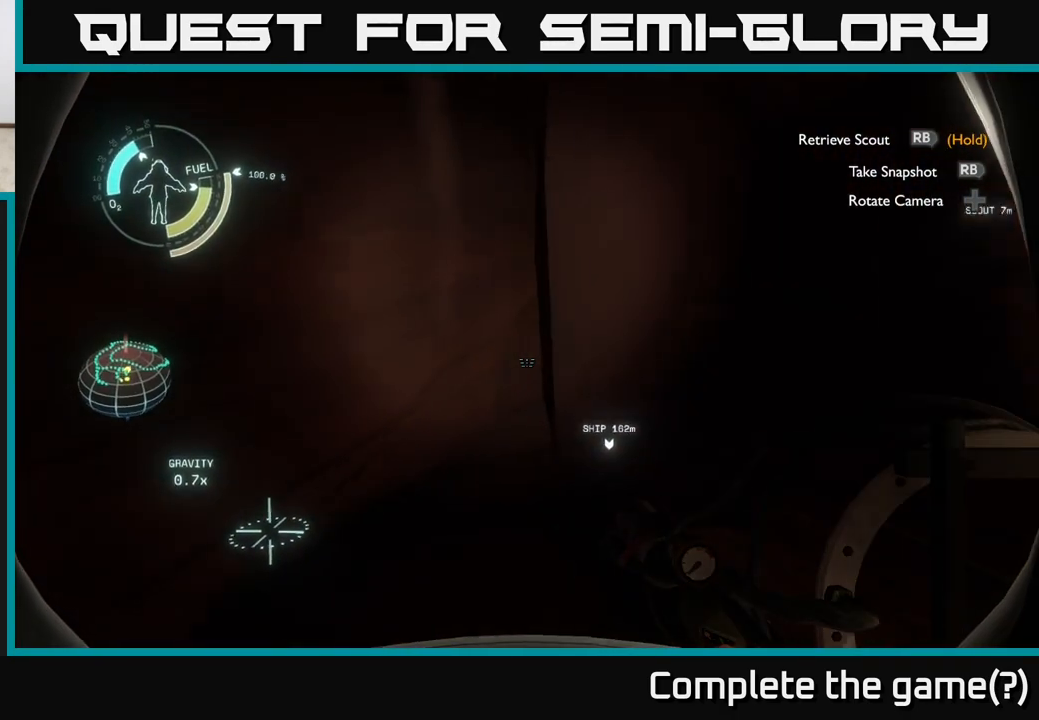
{"buttons": [], "left_stick": "up", "right_stick": "center", "events": [[133, "right_stick", "up-right"], [383, "right_stick", "center"], [467, "left_stick", "up"]]}
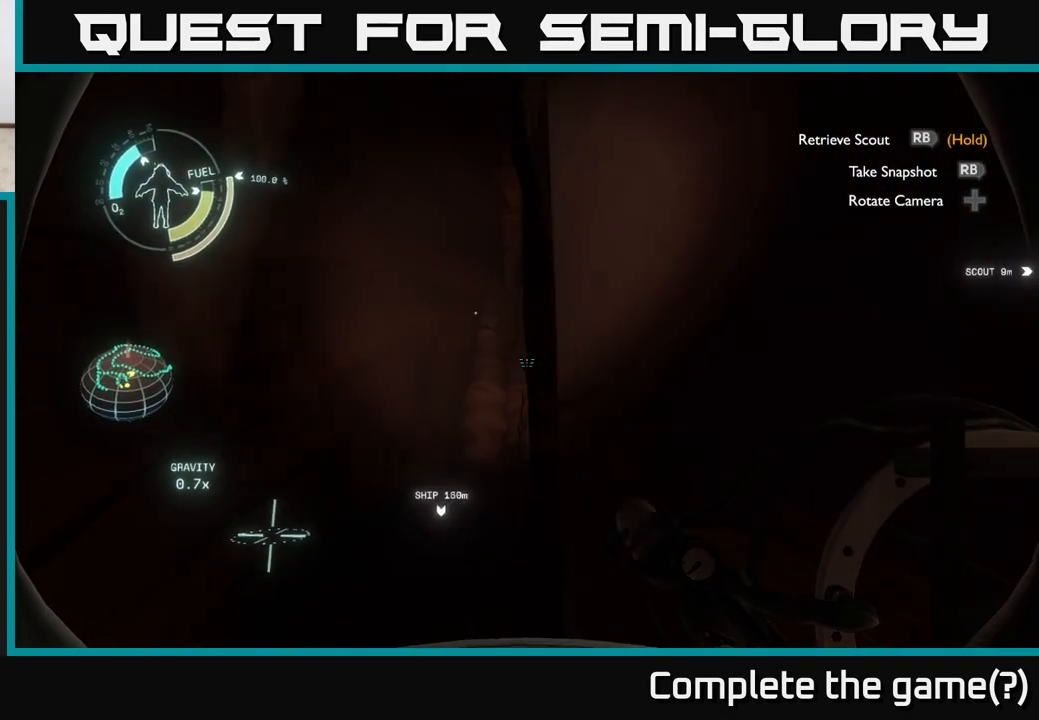
{"buttons": [], "left_stick": "up", "right_stick": "right", "events": [[150, "left_stick", "up-left"], [233, "right_stick", "right"], [300, "left_stick", "up"]]}
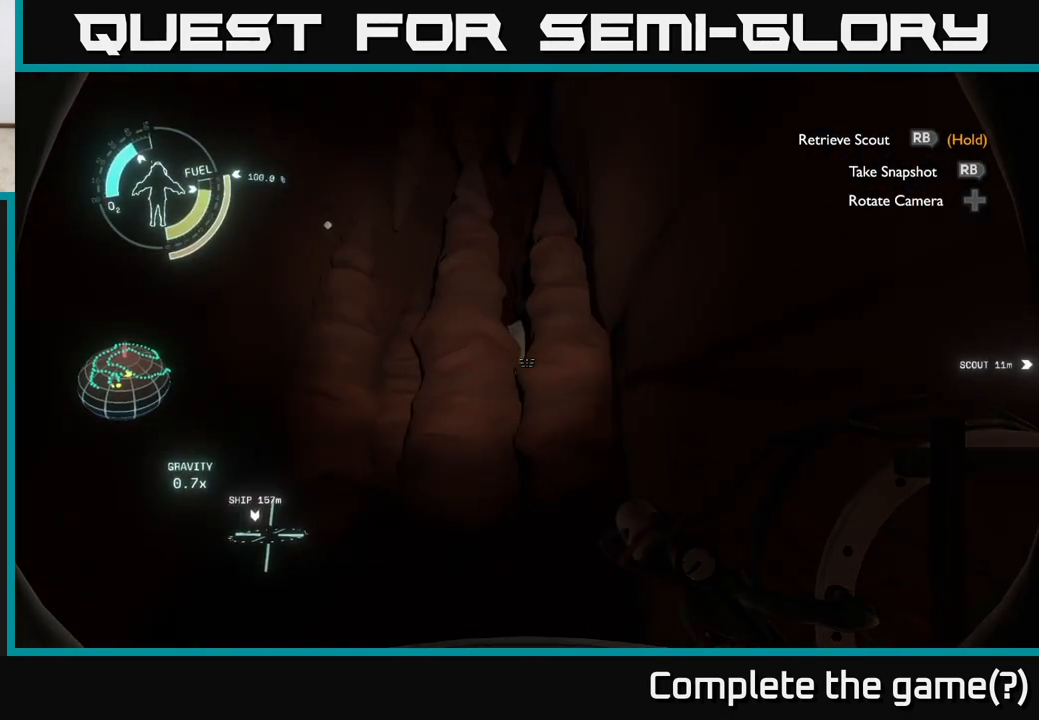
{"buttons": [], "left_stick": "down", "right_stick": "center", "events": [[67, "right_stick", "center"], [233, "left_stick", "center"], [250, "right_stick", "up"], [433, "left_stick", "down"], [500, "right_stick", "center"]]}
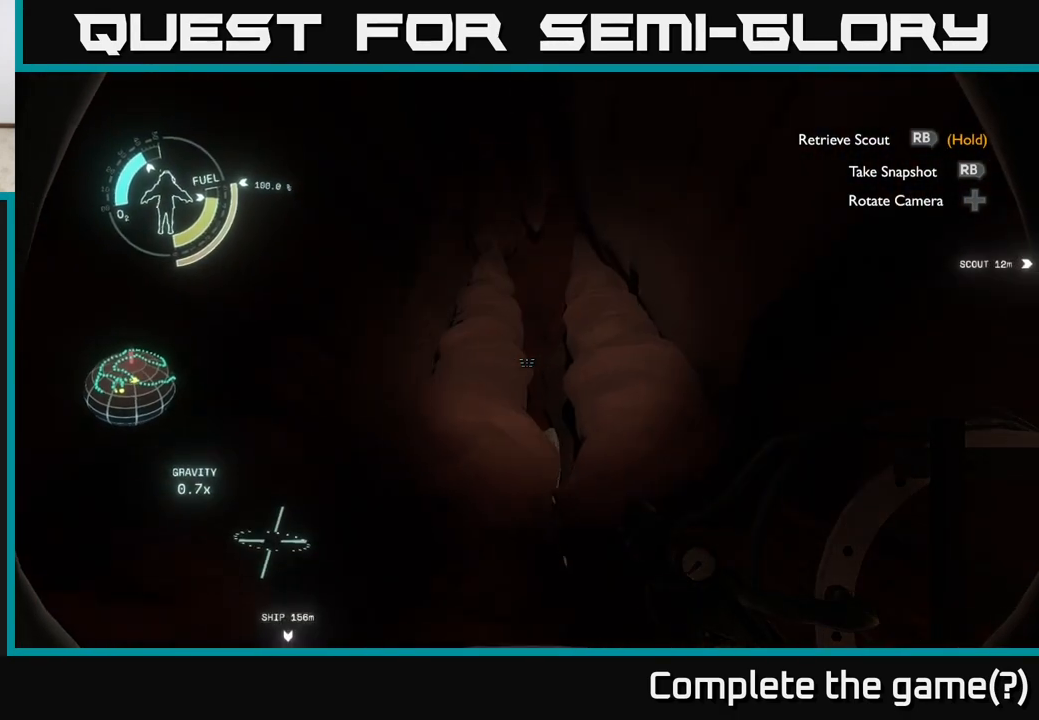
{"buttons": [], "left_stick": "up", "right_stick": "center", "events": [[100, "left_stick", "center"], [167, "A", "down"], [450, "A", "up"], [450, "left_stick", "up"]]}
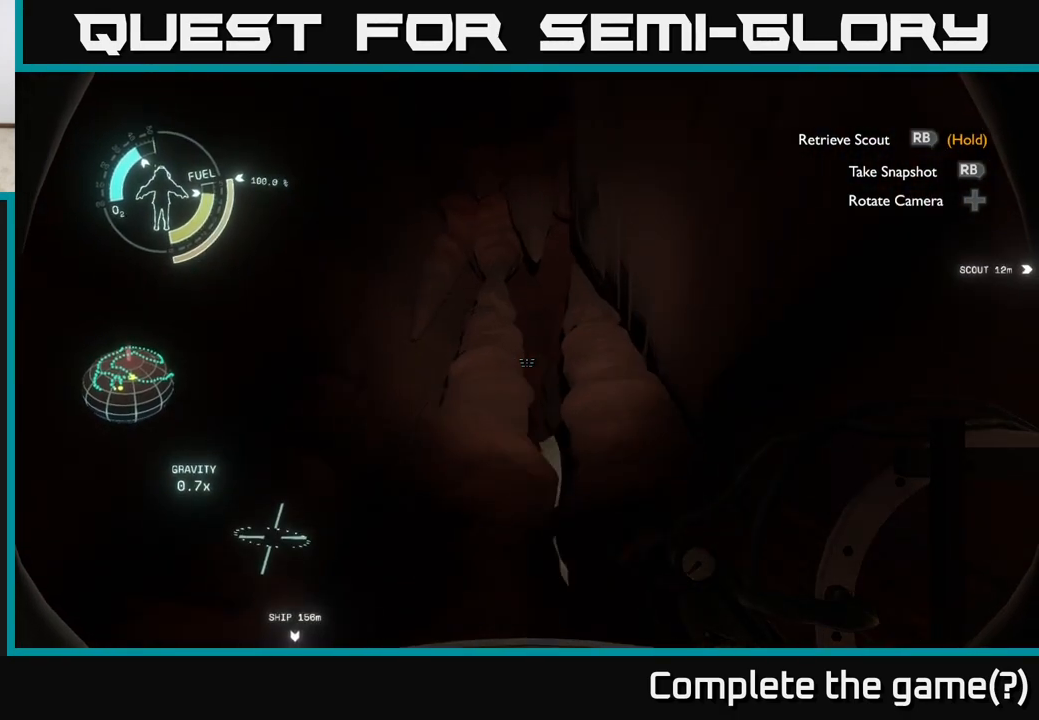
{"buttons": ["R2"], "left_stick": "up-right", "right_stick": "center", "events": [[67, "right_stick", "down"], [333, "R2", "down"], [350, "right_stick", "center"], [433, "left_stick", "up-right"]]}
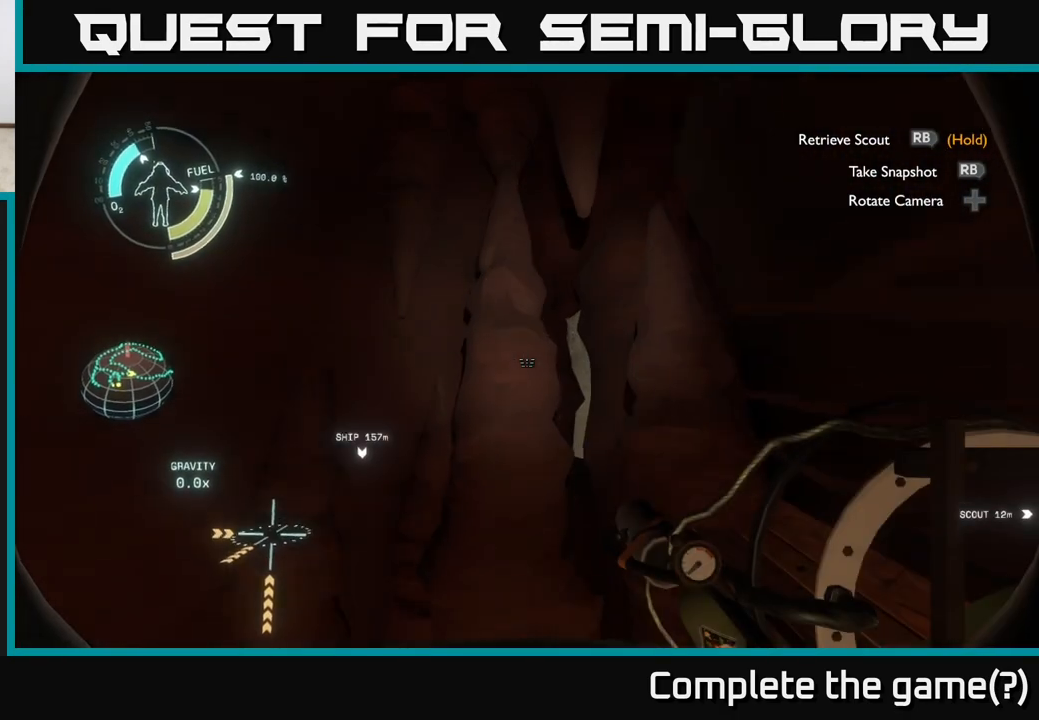
{"buttons": ["R2"], "left_stick": "up-right", "right_stick": "center", "events": [[117, "right_stick", "down-right"], [200, "R2", "up"], [300, "right_stick", "center"], [383, "R2", "down"]]}
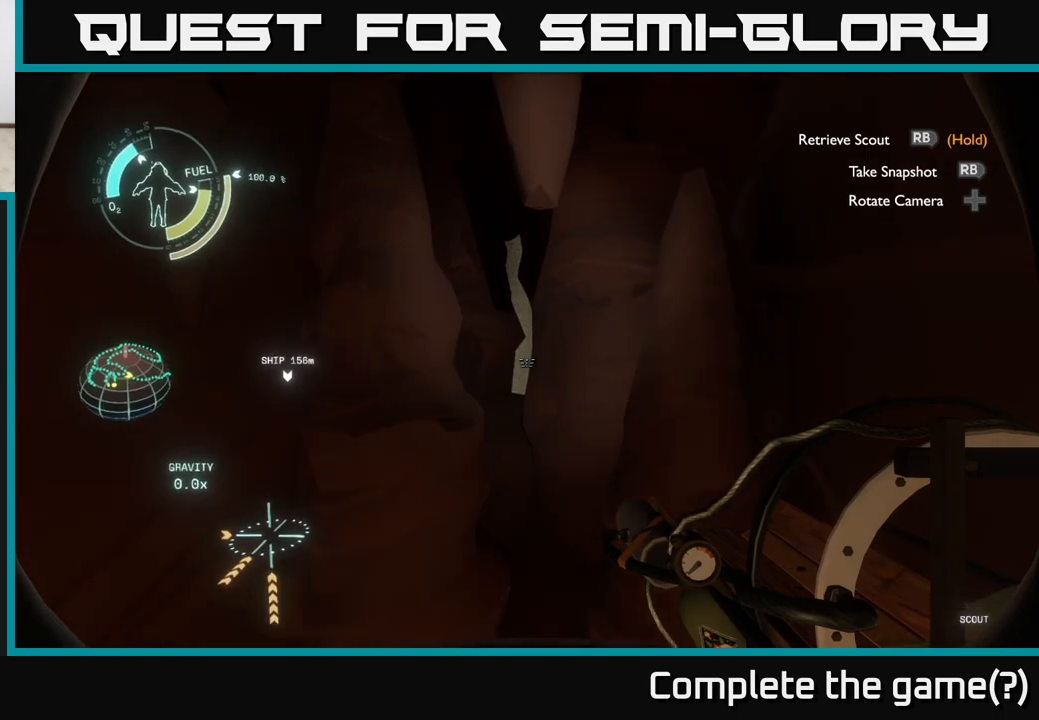
{"buttons": ["R2"], "left_stick": "up", "right_stick": "center", "events": [[67, "left_stick", "up"], [233, "left_stick", "up-right"], [400, "left_stick", "up"]]}
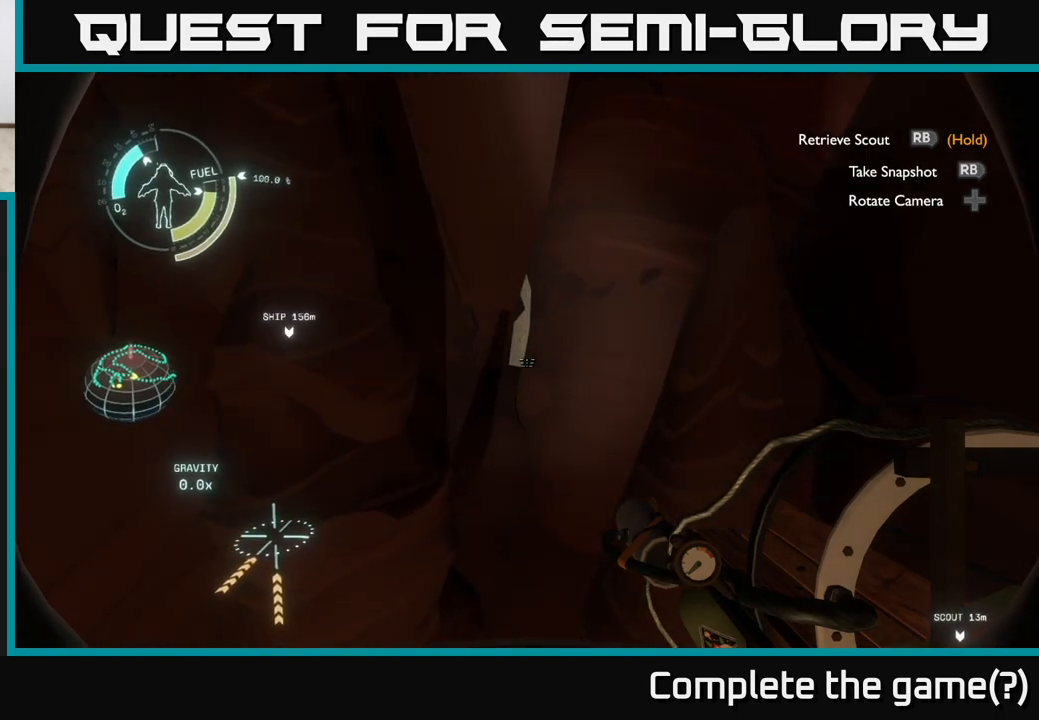
{"buttons": [], "left_stick": "down-right", "right_stick": "up-left", "events": [[217, "left_stick", "center"], [217, "right_stick", "up"], [350, "R2", "up"], [433, "left_stick", "down-right"], [500, "right_stick", "up-left"]]}
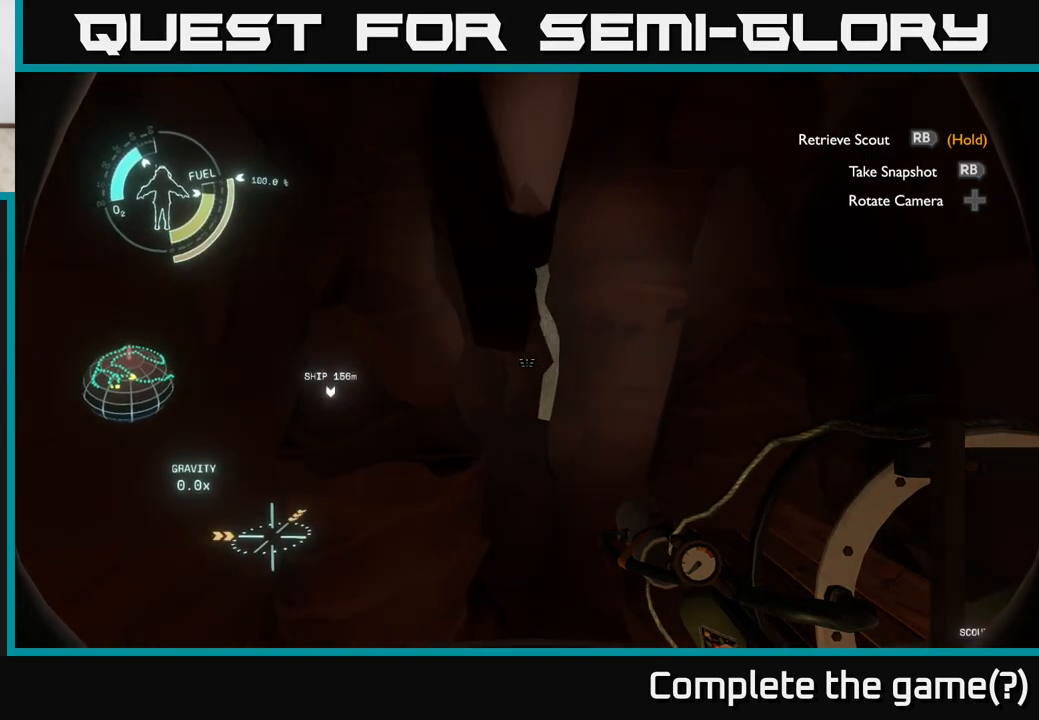
{"buttons": [], "left_stick": "down", "right_stick": "center", "events": [[117, "right_stick", "center"], [383, "left_stick", "down"]]}
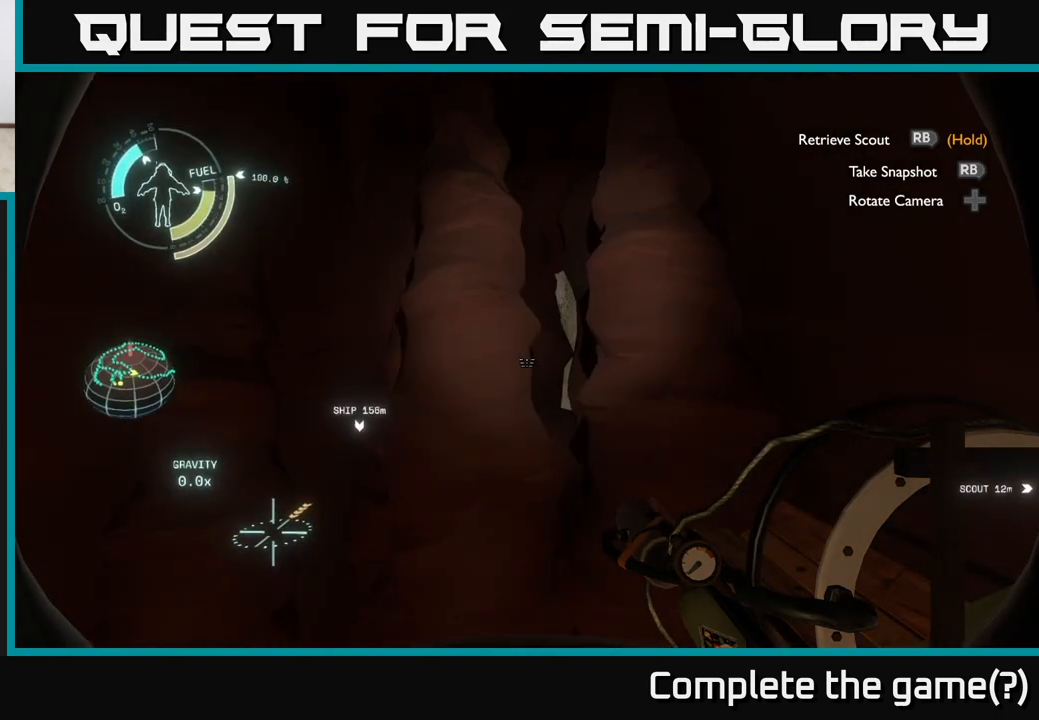
{"buttons": [], "left_stick": "down-right", "right_stick": "right", "events": [[33, "left_stick", "down-right"], [133, "left_stick", "down"], [417, "right_stick", "right"], [433, "left_stick", "down-right"]]}
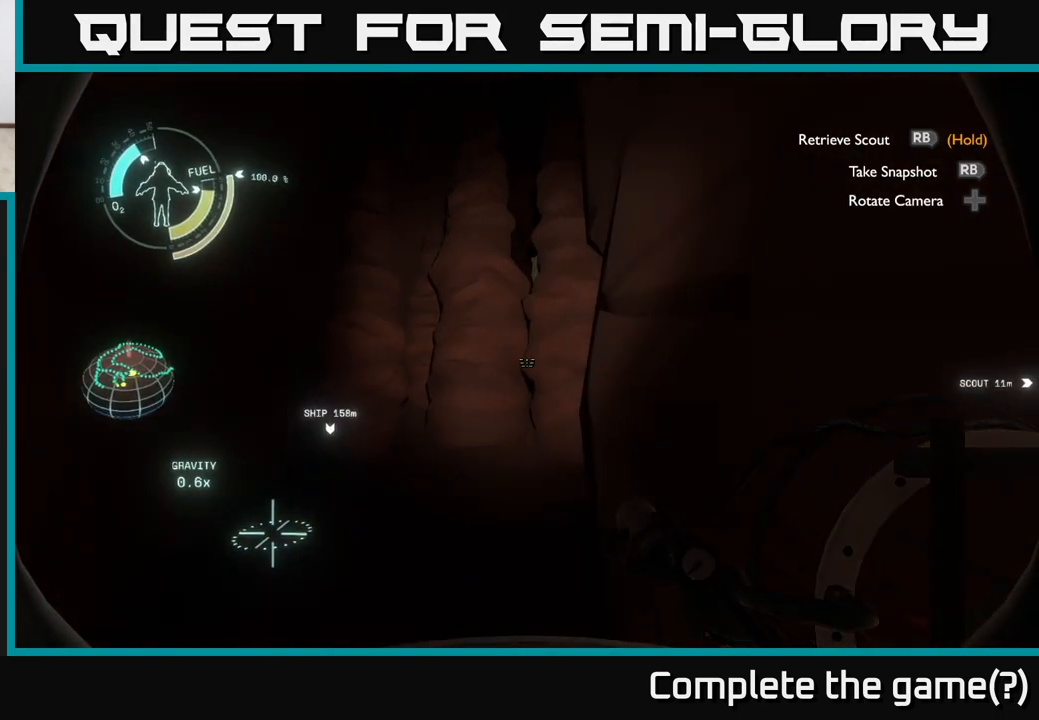
{"buttons": [], "left_stick": "right", "right_stick": "right", "events": [[50, "right_stick", "center"], [233, "right_stick", "right"], [317, "left_stick", "right"]]}
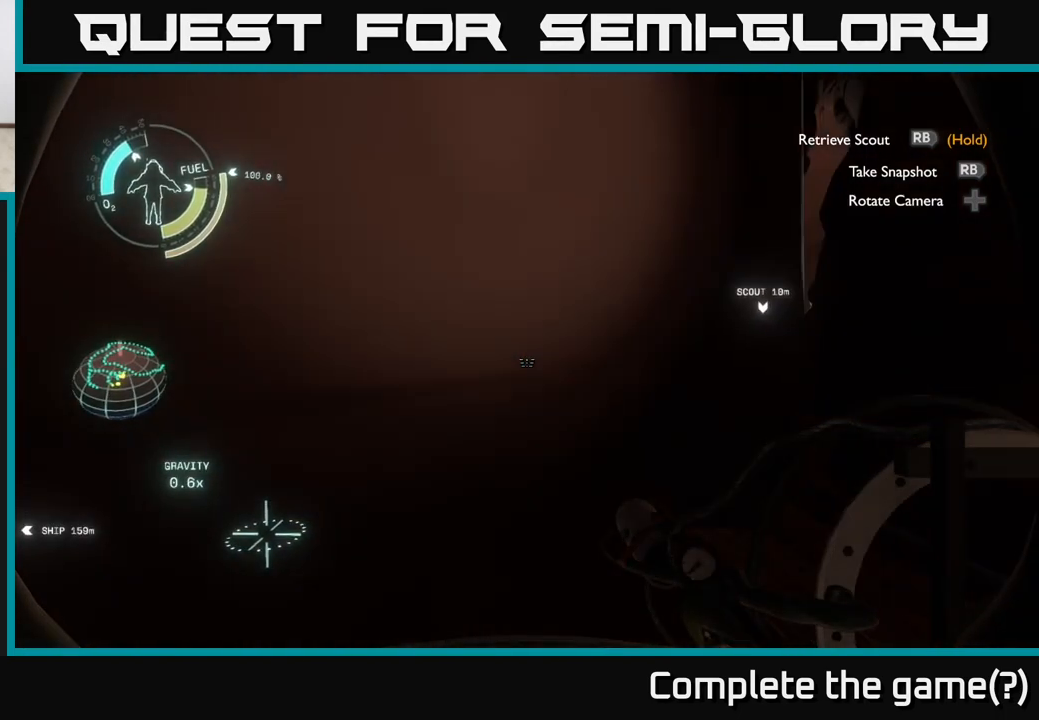
{"buttons": [], "left_stick": "up-right", "right_stick": "center", "events": [[350, "left_stick", "up-right"], [367, "right_stick", "center"]]}